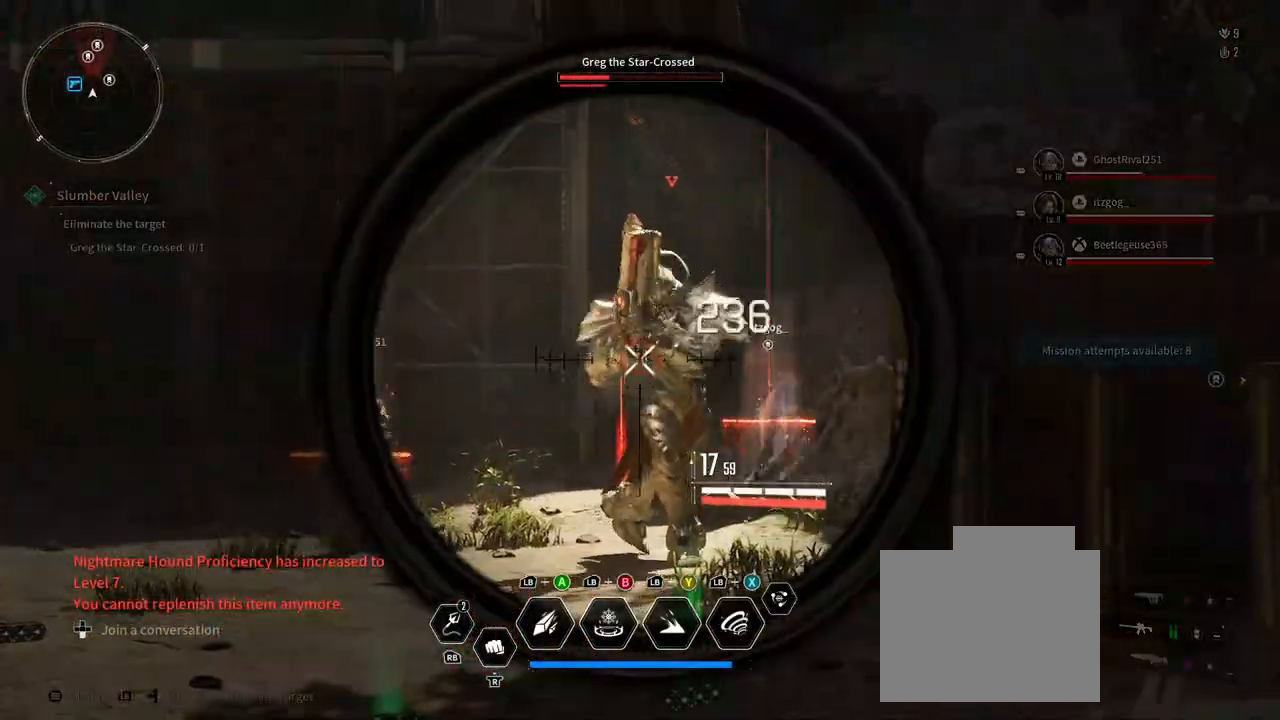
Gameplay with a controller (Xbox layout); each line is a JSON object with the inputs held at the frame after it (dt_ms = milliseconds from this image to that frame). "events" lists button and stick changes between this image and that frame as [ms after this image, input, new state], when the widget could be followed in between. Not read: HOME R3 SELECT START.
{"dt_ms": 1000, "buttons": ["L2", "R2"], "left_stick": "down", "right_stick": "center", "events": [[83, "R2", "down"], [83, "right_stick", "right"], [267, "R2", "up"], [350, "R2", "down"], [367, "right_stick", "left"], [533, "right_stick", "down"], [550, "R2", "up"], [617, "right_stick", "down-right"], [633, "R2", "down"], [733, "right_stick", "center"], [800, "R2", "up"], [833, "right_stick", "left"], [883, "R2", "down"], [900, "right_stick", "up-left"], [1000, "right_stick", "center"]]}
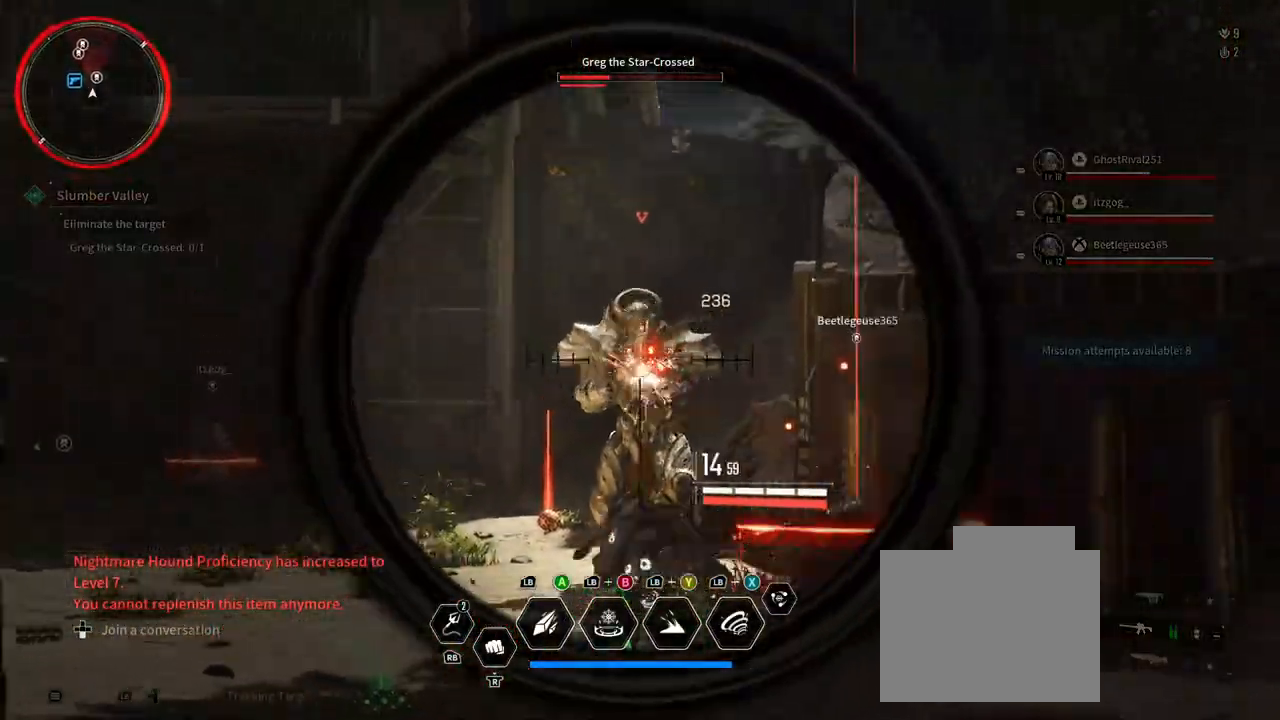
{"dt_ms": 500, "buttons": ["R2"], "left_stick": "down", "right_stick": "down-right", "events": [[17, "L2", "up"], [83, "R2", "up"], [133, "R2", "down"], [300, "R2", "up"], [367, "R2", "down"], [367, "right_stick", "down-right"]]}
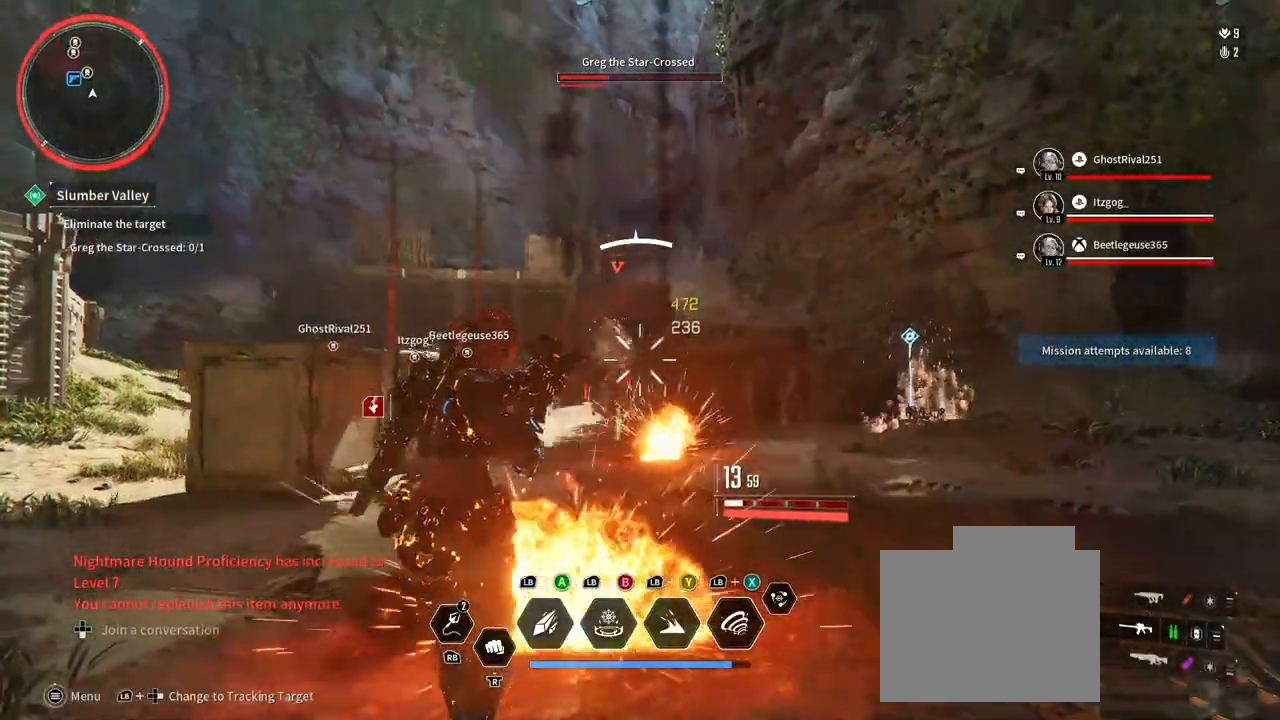
{"dt_ms": 500, "buttons": [], "left_stick": "down", "right_stick": "center"}
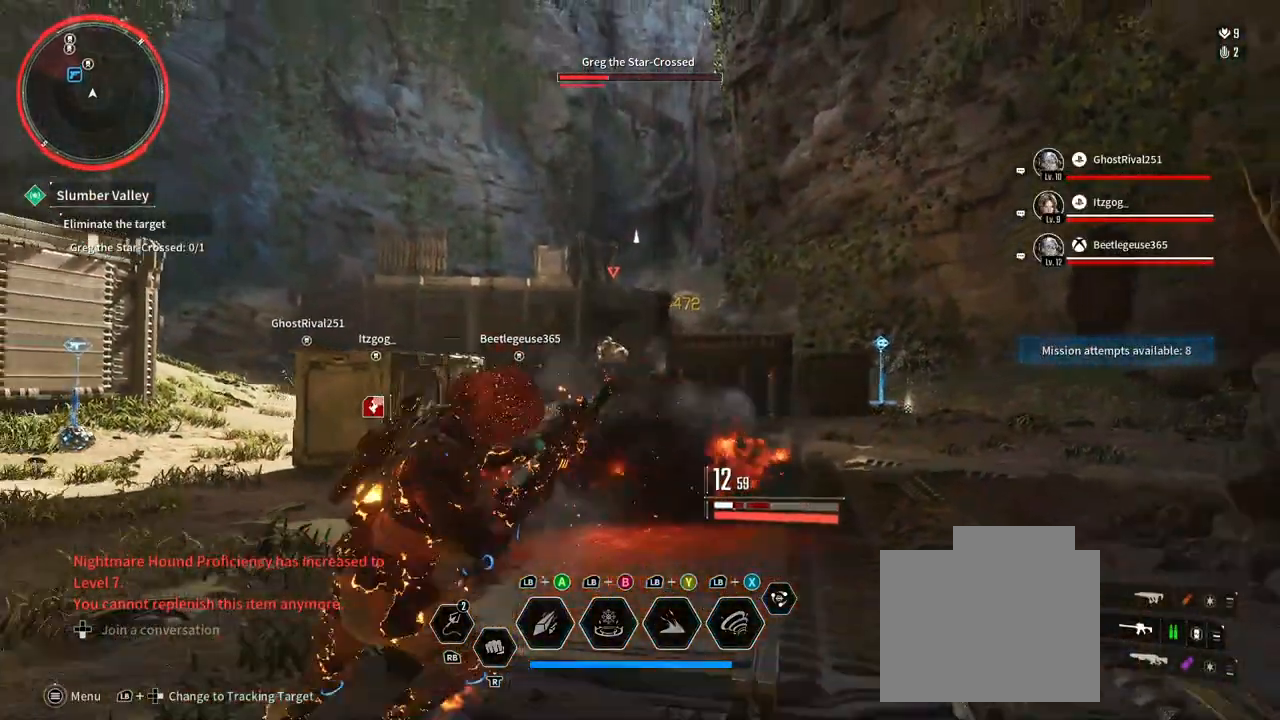
{"dt_ms": 500, "buttons": [], "left_stick": "down-left", "right_stick": "center", "events": [[500, "left_stick", "down-left"]]}